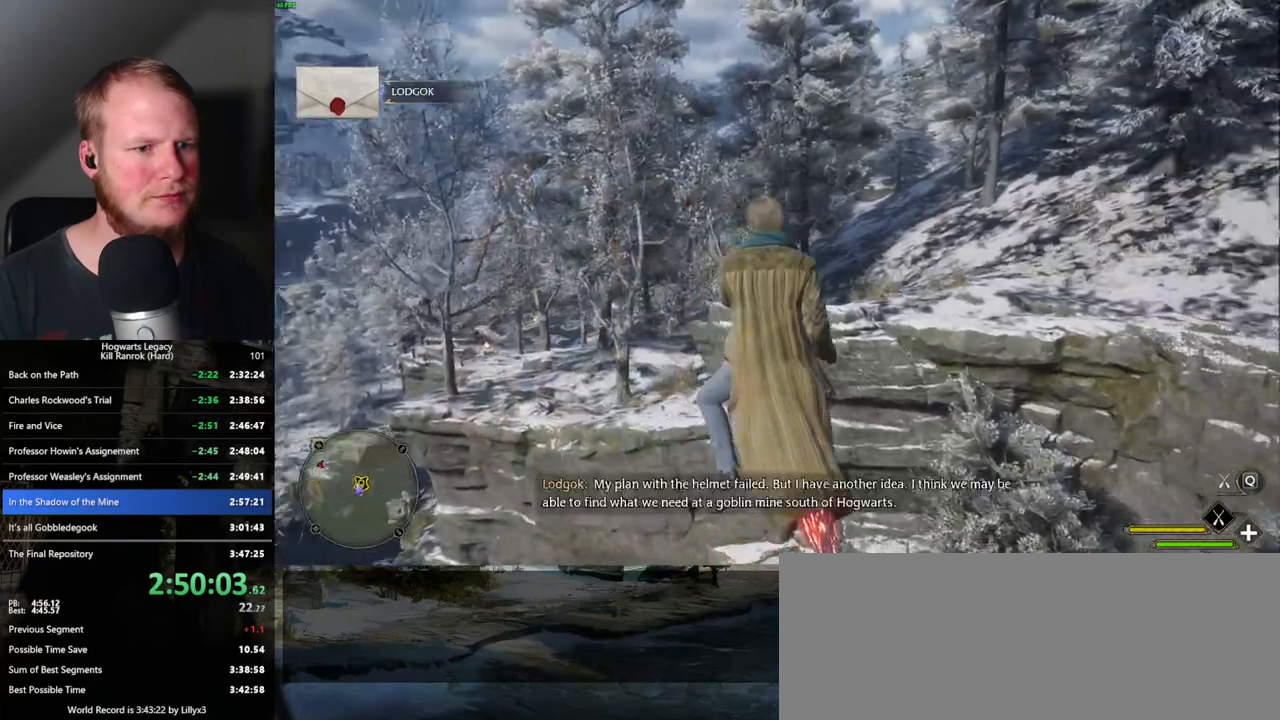
Gameplay with keyboard and mouse; each line is a JSON object with the keys and mouse buttons held at the frame after it. "events" lists presses ("down") and releases ("up") of ".", "/", "0", "1", "2", "3", "4", "5", "6", "7", "8", "9", "a", "alt_l", "alt_r", "b", "backslash", "backspace", "c", "caps_lock", "comma", "ctrl_l", "ctrl_r", "d", "e", "equals", "escape", "f", "f1", "f10", "f11", "f12", "f2", "f3", "f4", "f5", "f6", "f7", "f8", "f9", "g", "h", "i", "j", "k", "l", "lbracket", "m", "minus", "n", "o", "p", "q", "quote", "r", "rbracket", "return", "s", "semicolon", "shift_l", "shift_r", "space", "super_l", "super_r", "t", "tab", "tilde", "u", "v", "w", "x", "y", "z", "mouse_left", "mouse_wheel", "mouse_right", "mouse_mb4" and "mouse_mb5" between this image and that frame as [ms after this image, input, new state], when the widget could be followed in between. "mouse_left", "mouse_wheel", "mouse_right", "mouse_mb4", "mouse_mb5" = the "left", "wheel", "right", "mb4", "mb5" buttons of the "mouse" list. No other keys are recorded. "wheel" means that the mouse wheel is clicked or scrolled. Mouse movement is not recorded.
{"keys": ["ctrl_l", "w"], "mouse": [], "events": [[383, "w", "down"]]}
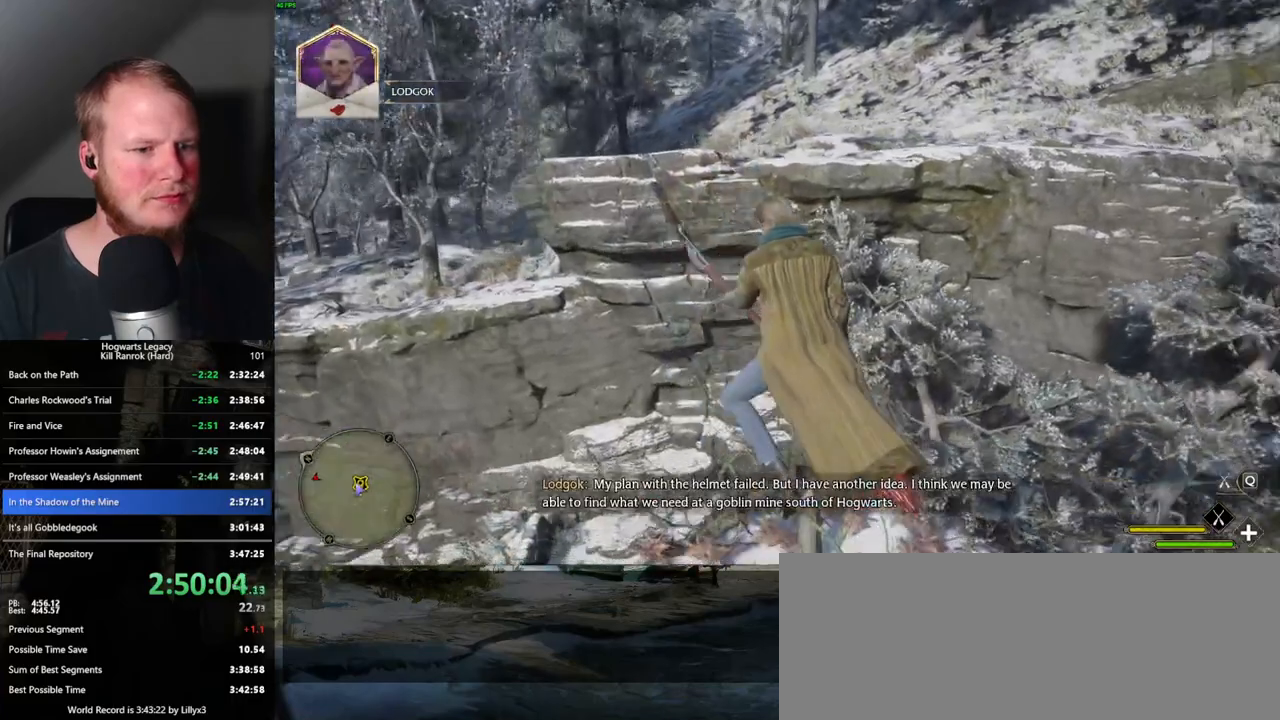
{"keys": ["ctrl_l", "w"], "mouse": ["left"], "events": [[383, "mouse_left", "down"]]}
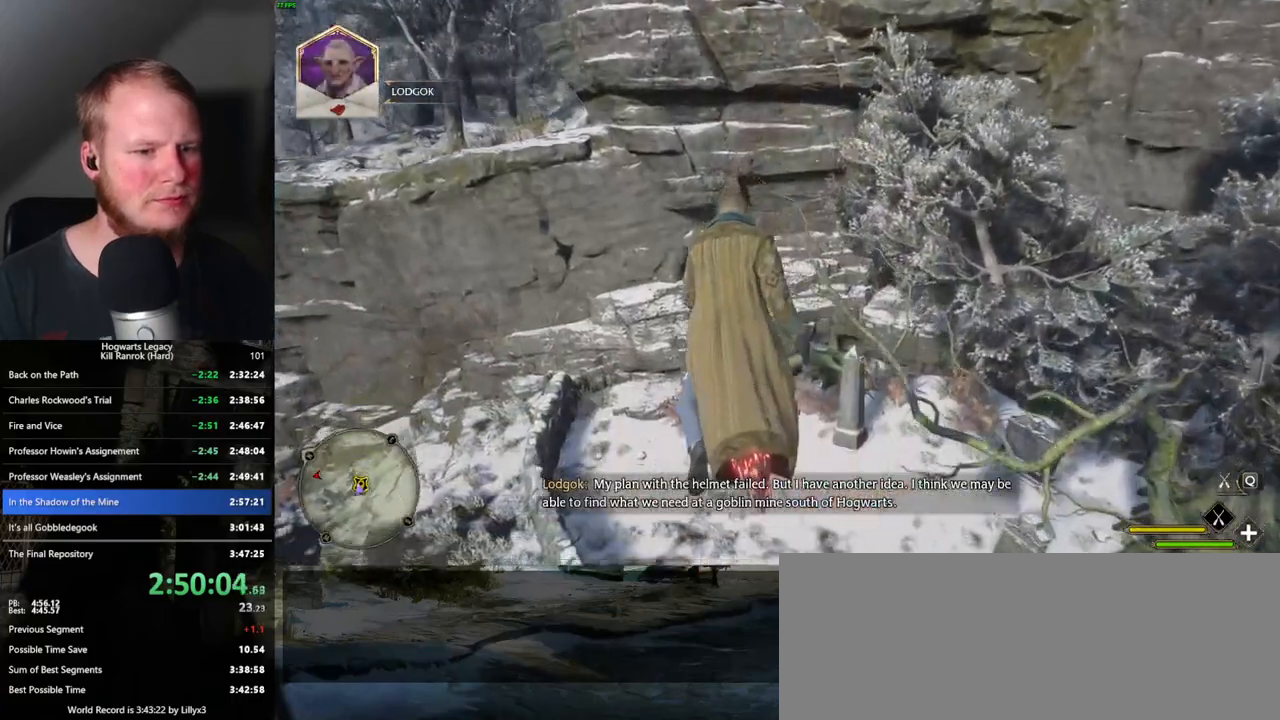
{"keys": ["ctrl_l", "w"], "mouse": [], "events": [[467, "mouse_left", "up"]]}
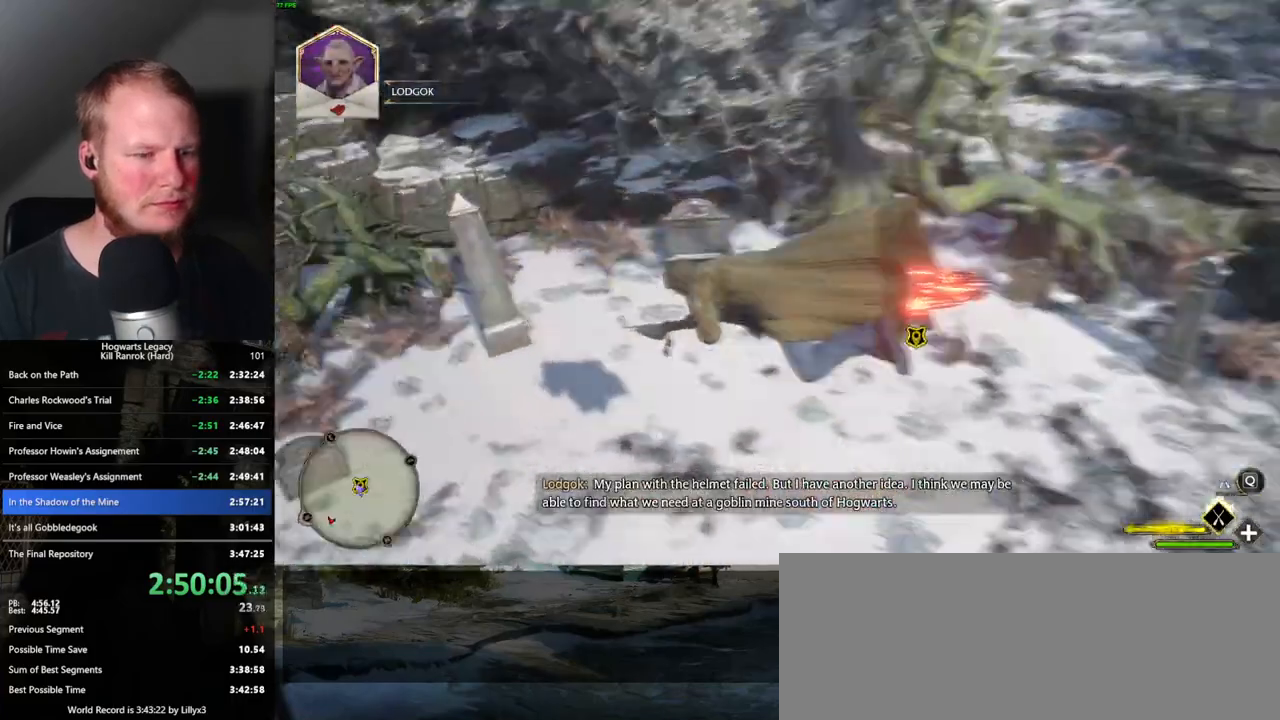
{"keys": ["w"], "mouse": [], "events": [[17, "ctrl_l", "up"], [167, "b", "down"], [300, "b", "up"], [383, "b", "down"], [467, "b", "up"]]}
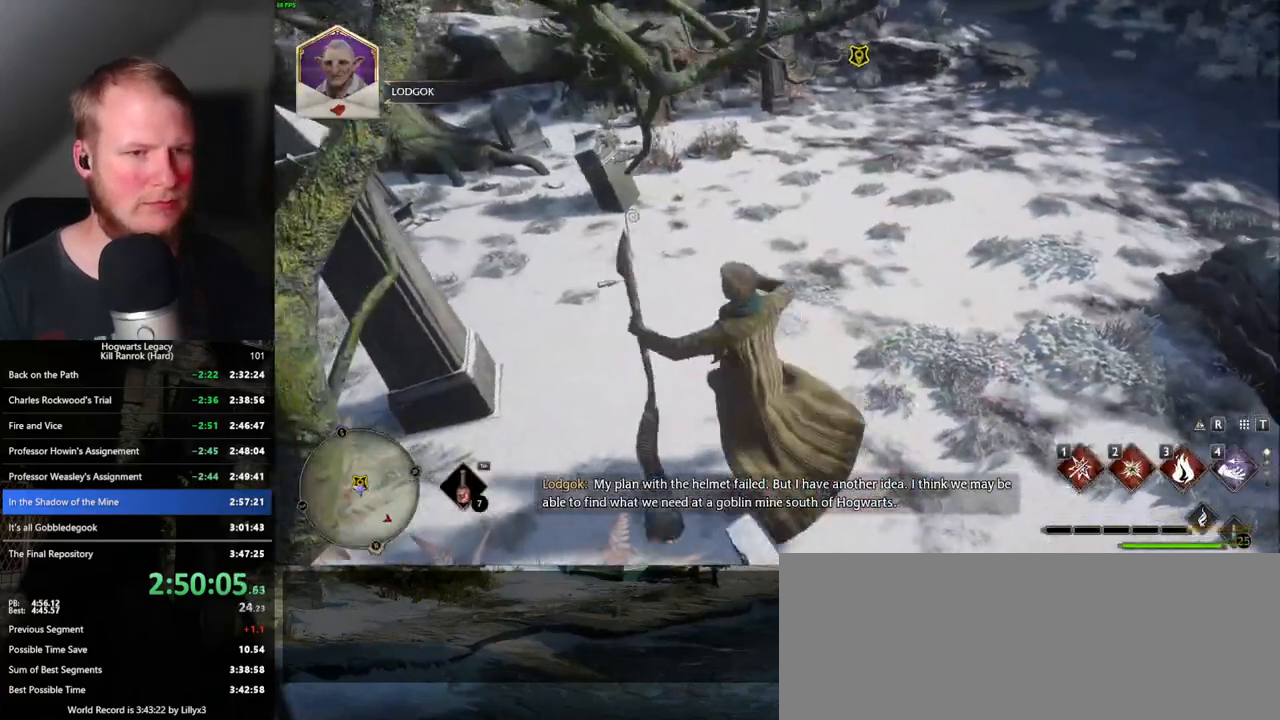
{"keys": ["w"], "mouse": [], "events": [[233, "shift_l", "down"], [350, "shift_l", "up"]]}
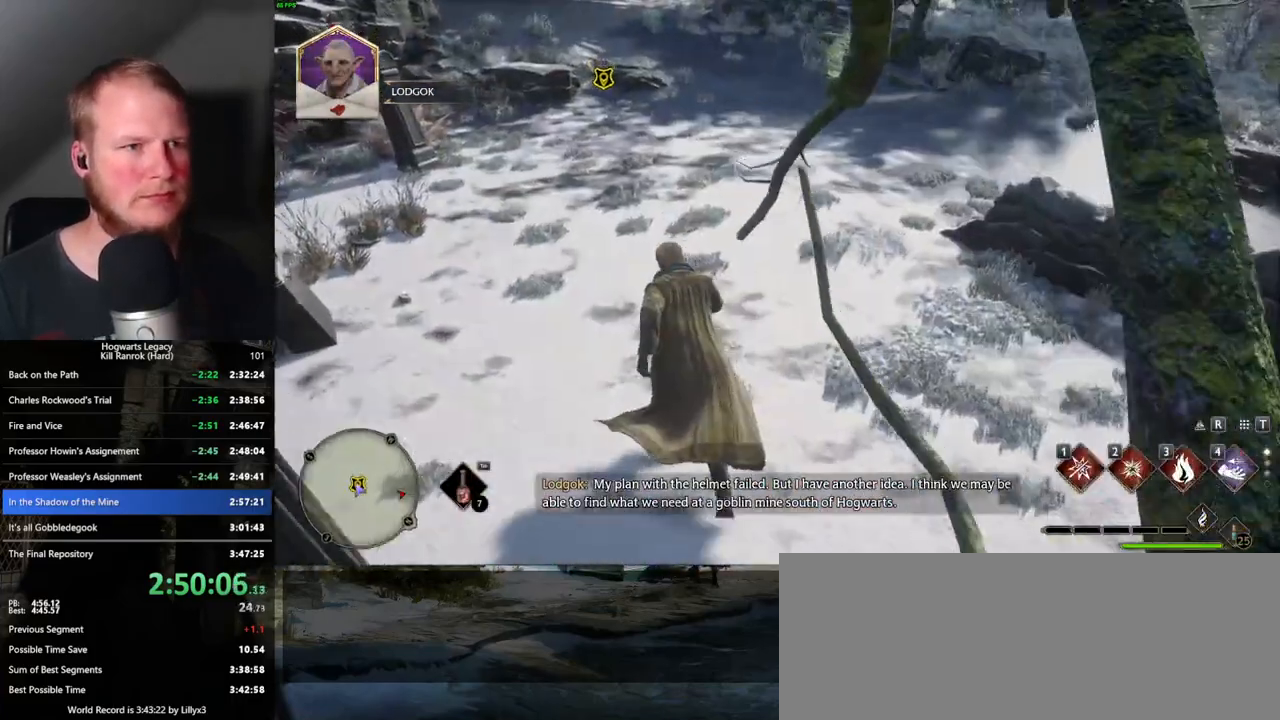
{"keys": [], "mouse": [], "events": [[233, "f", "down"], [317, "f", "up"], [417, "f", "down"], [467, "f", "up"], [467, "w", "up"]]}
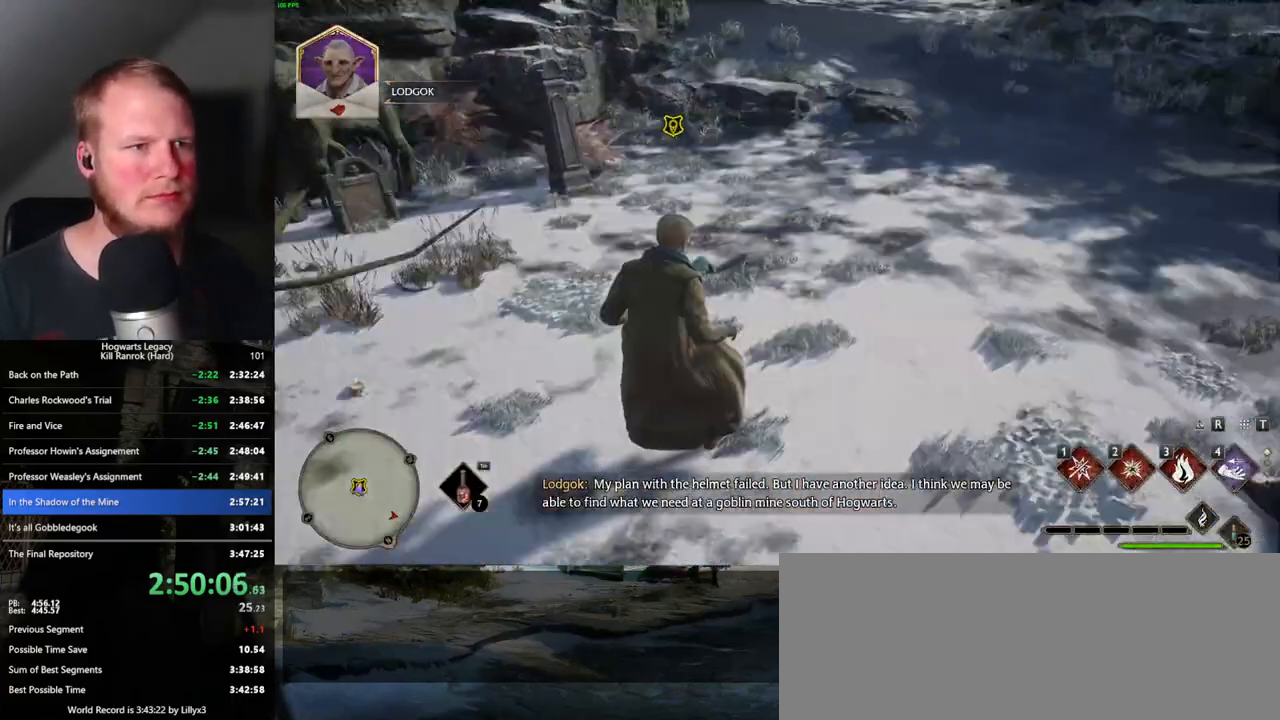
{"keys": [], "mouse": [], "events": [[50, "f", "down"], [133, "f", "up"]]}
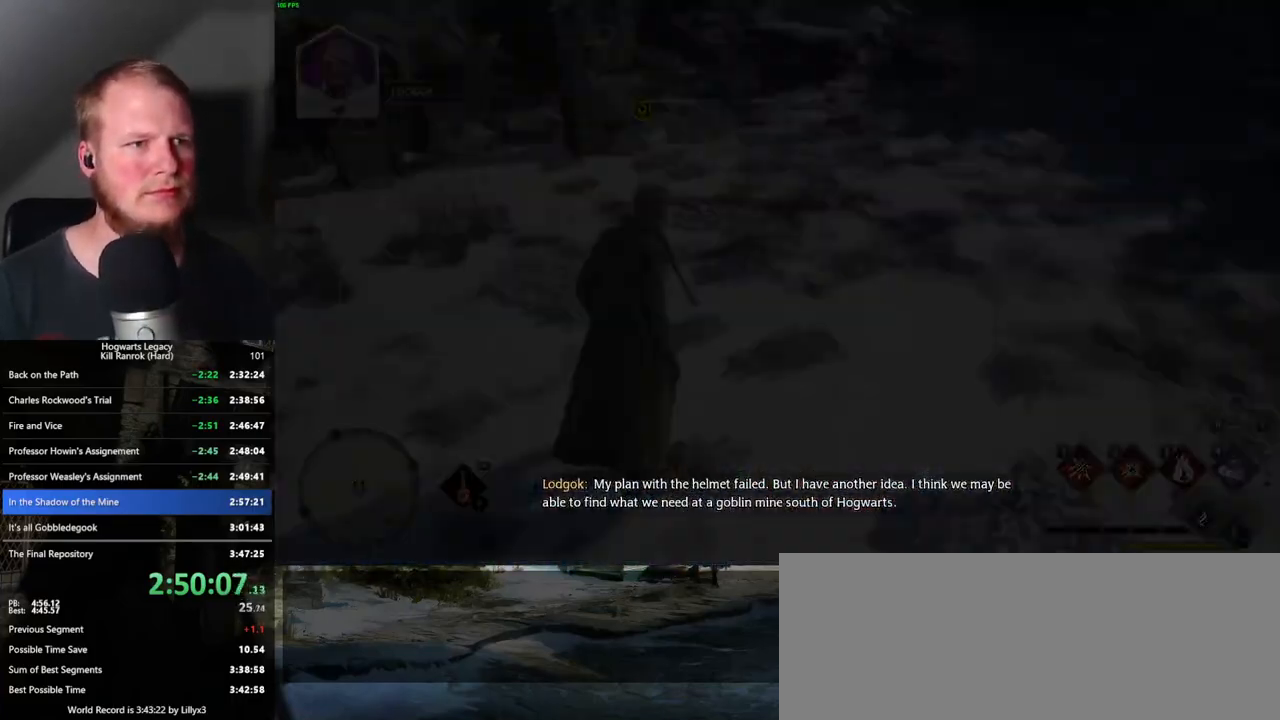
{"keys": [], "mouse": [], "events": []}
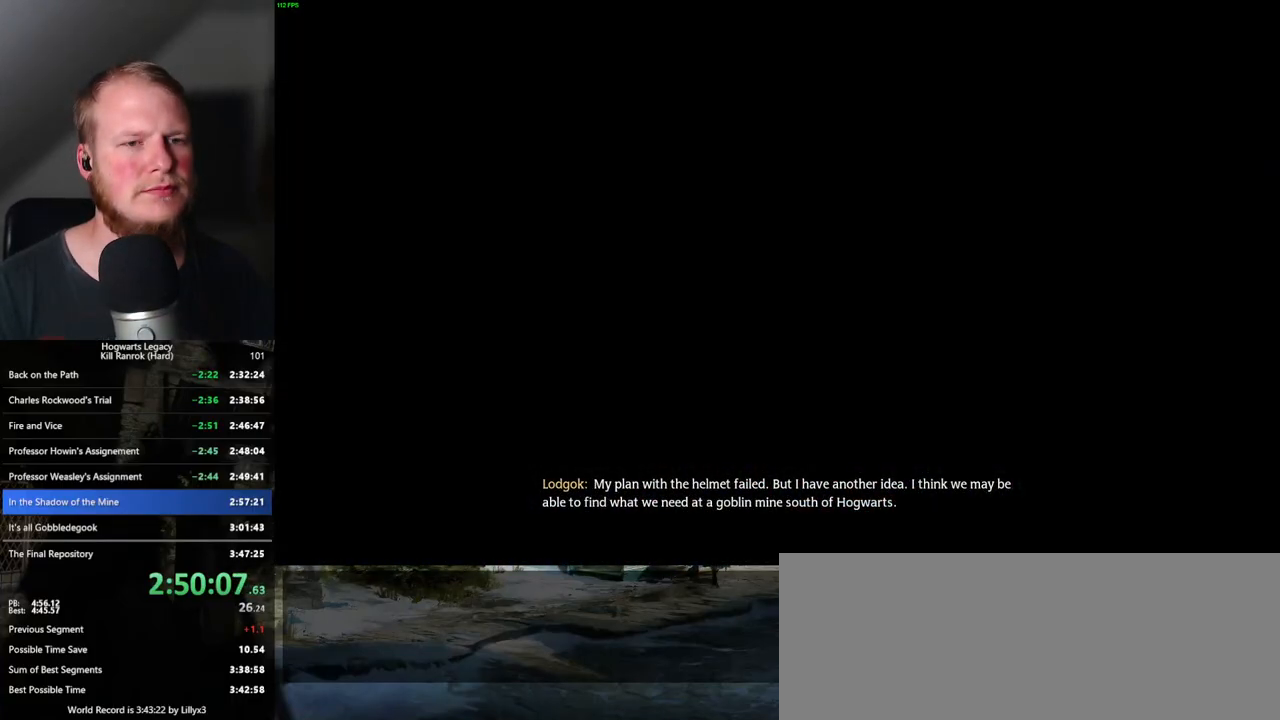
{"keys": [], "mouse": [], "events": []}
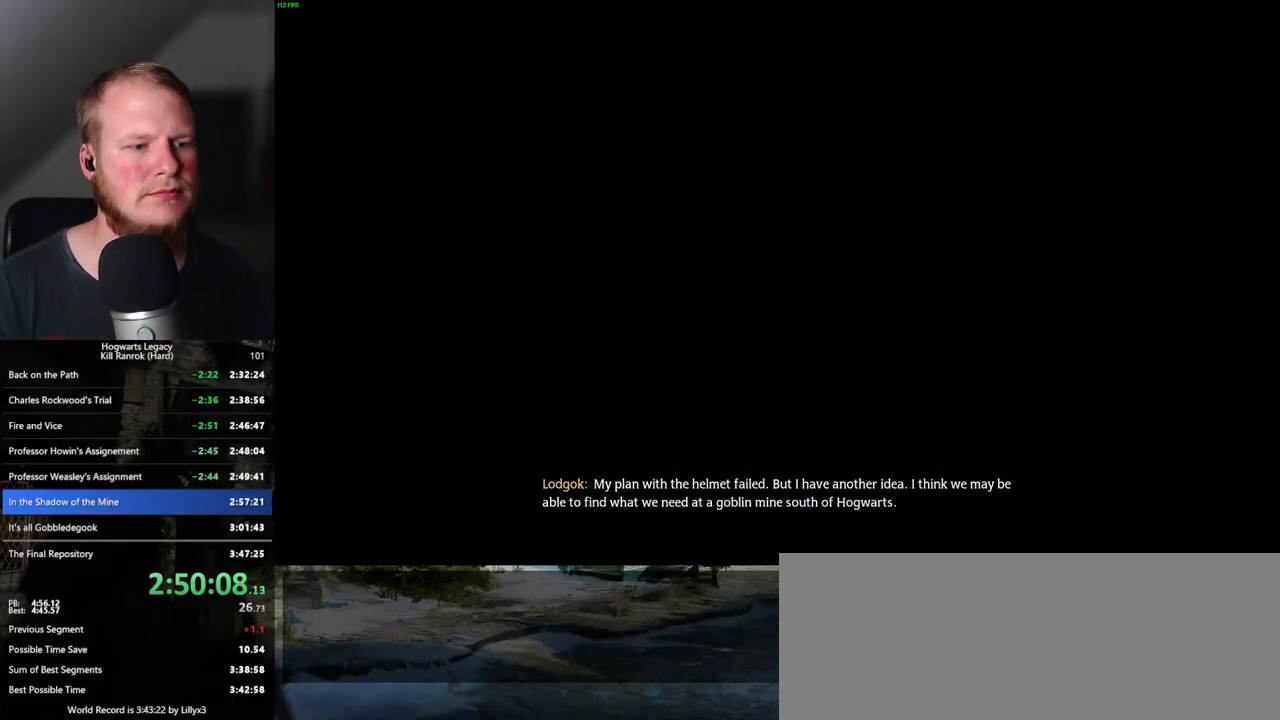
{"keys": [], "mouse": [], "events": []}
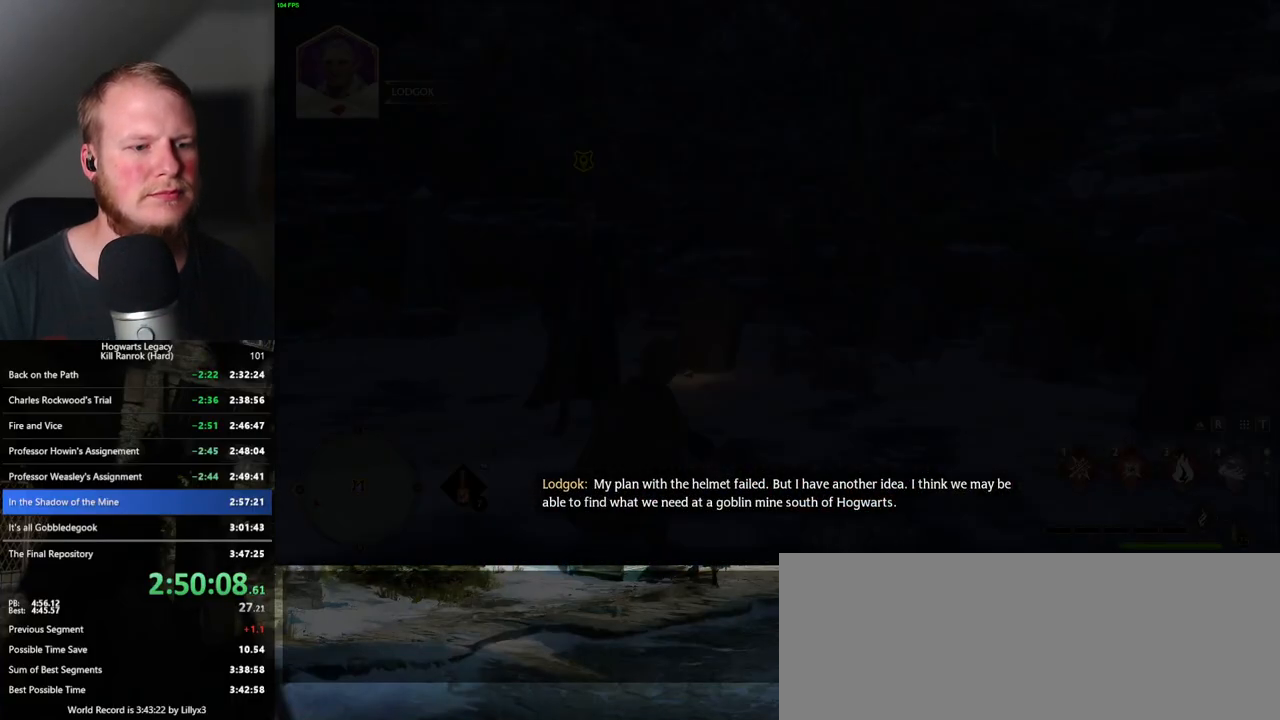
{"keys": [], "mouse": [], "events": []}
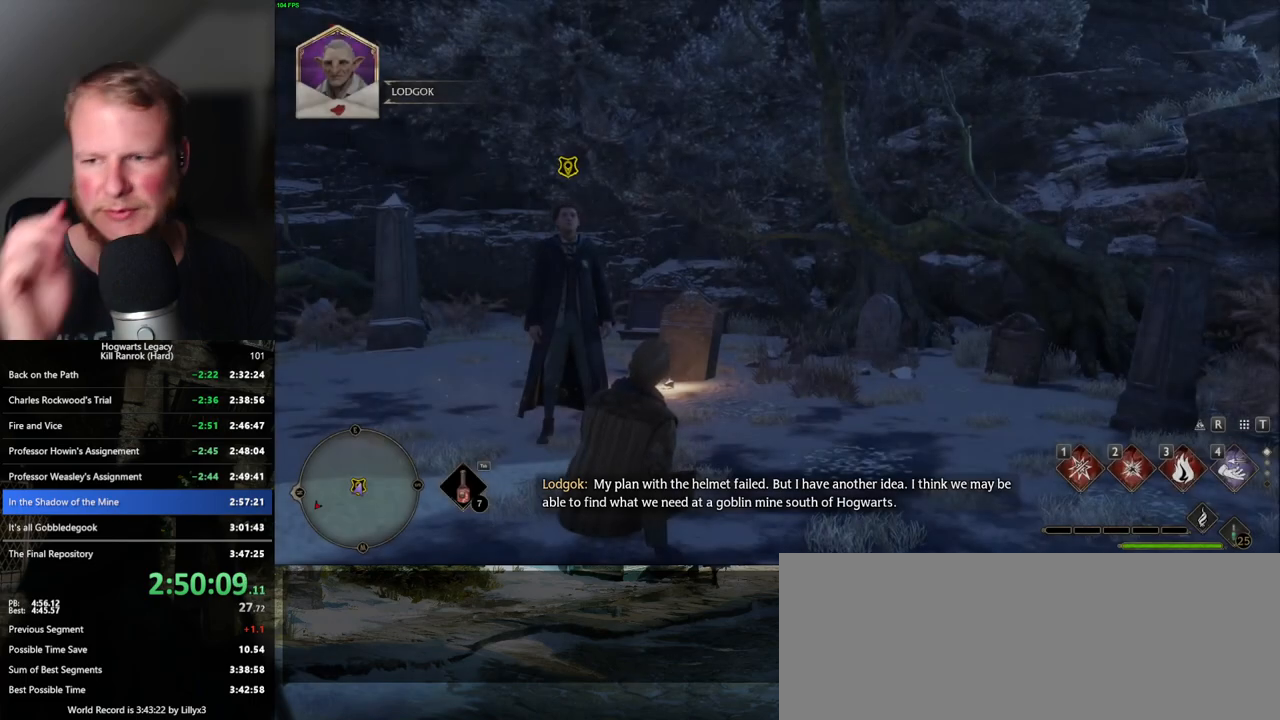
{"keys": [], "mouse": [], "events": []}
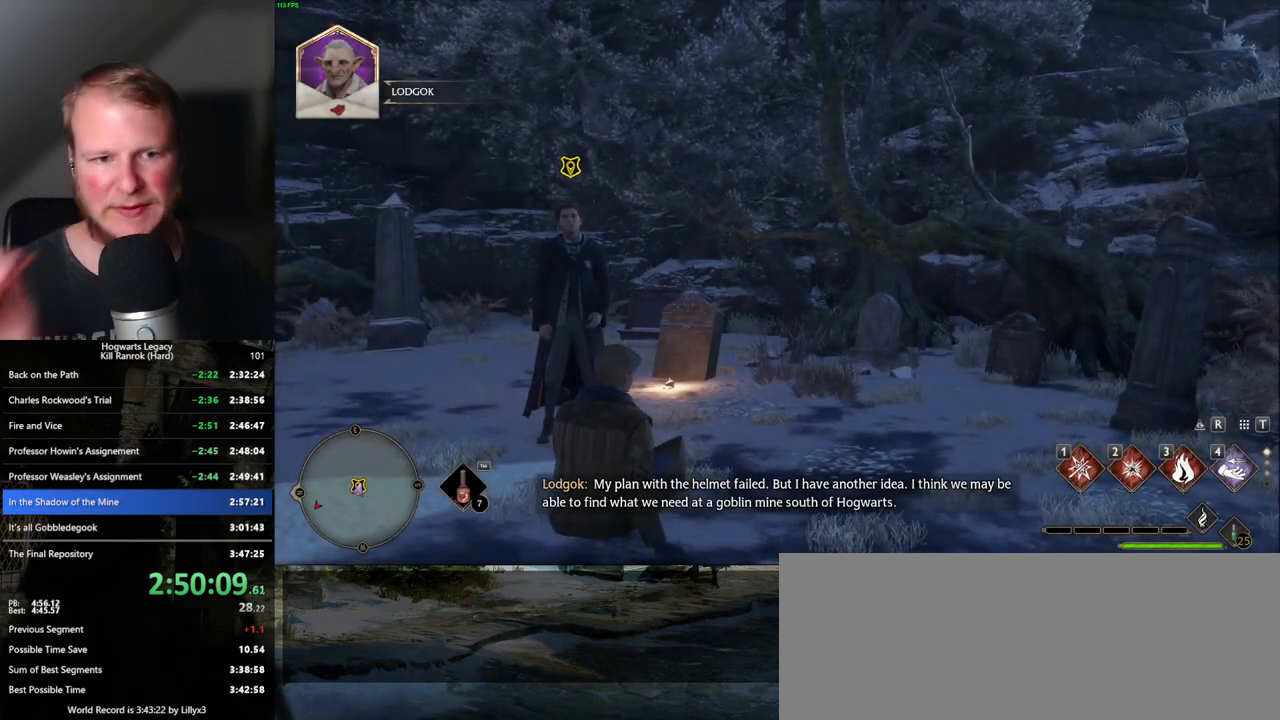
{"keys": [], "mouse": [], "events": []}
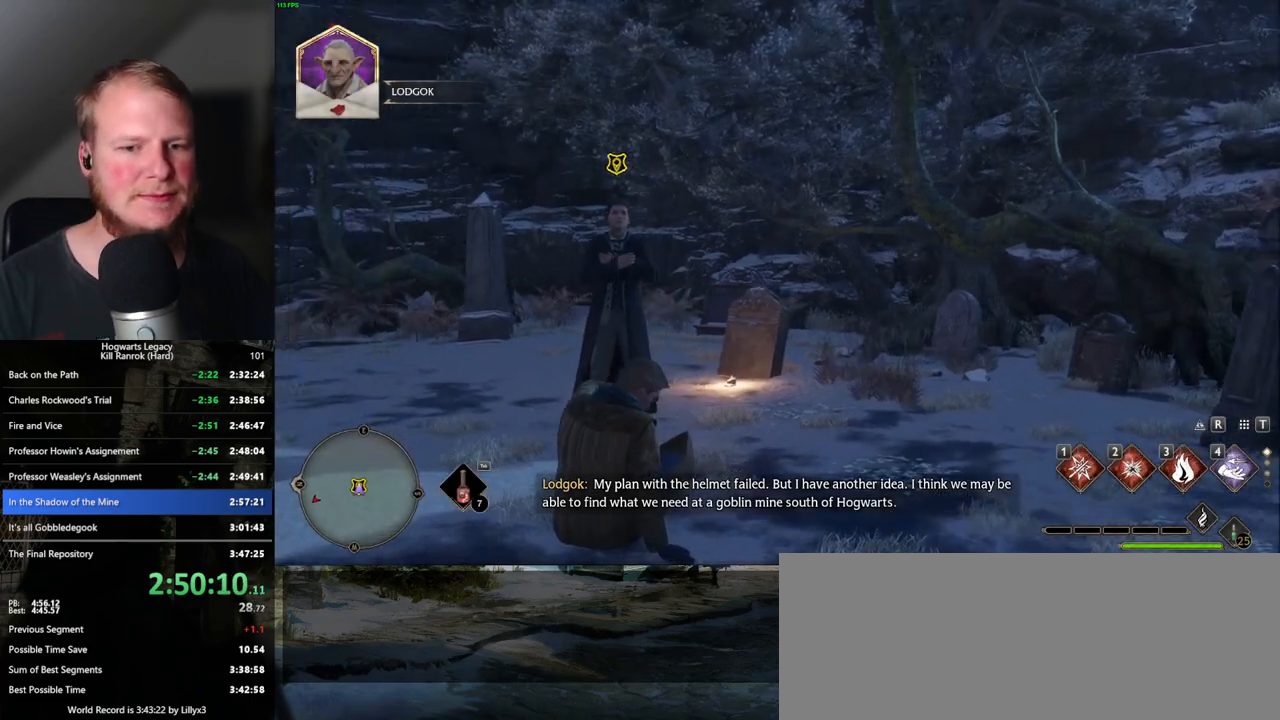
{"keys": [], "mouse": [], "events": []}
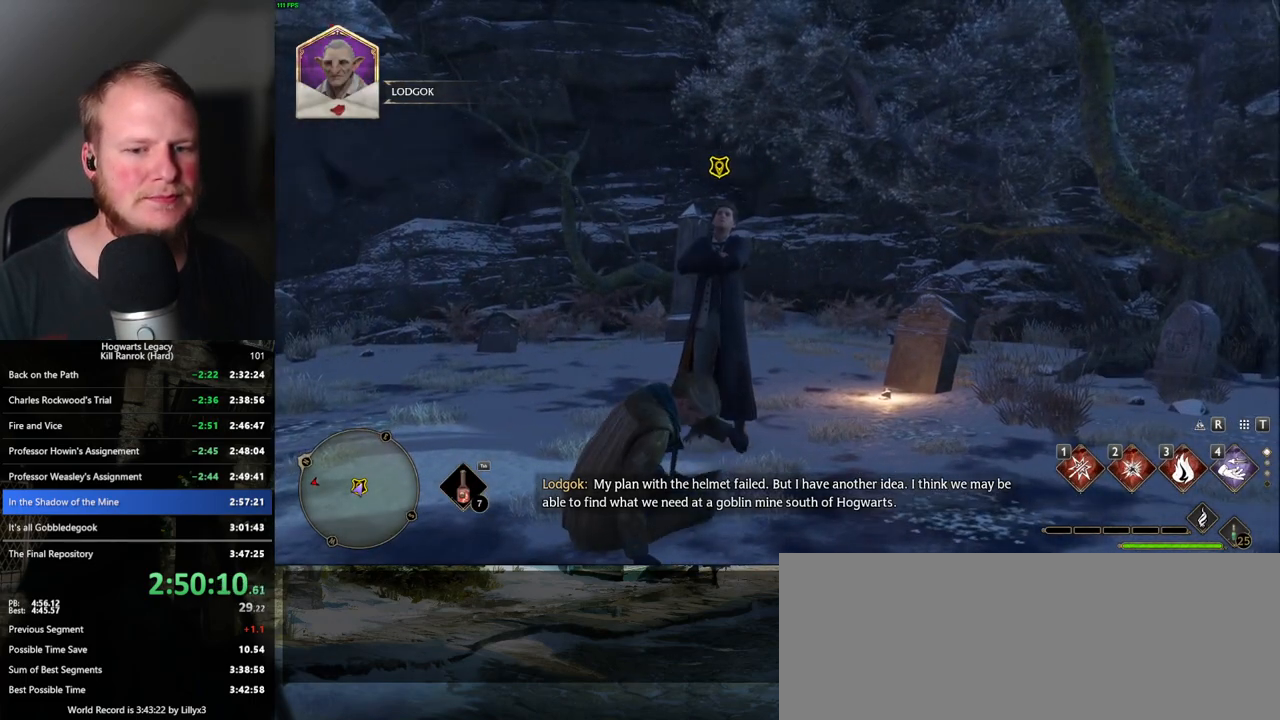
{"keys": [], "mouse": [], "events": [[83, "f", "down"], [167, "f", "up"], [267, "f", "down"], [333, "f", "up"], [433, "f", "down"], [500, "f", "up"]]}
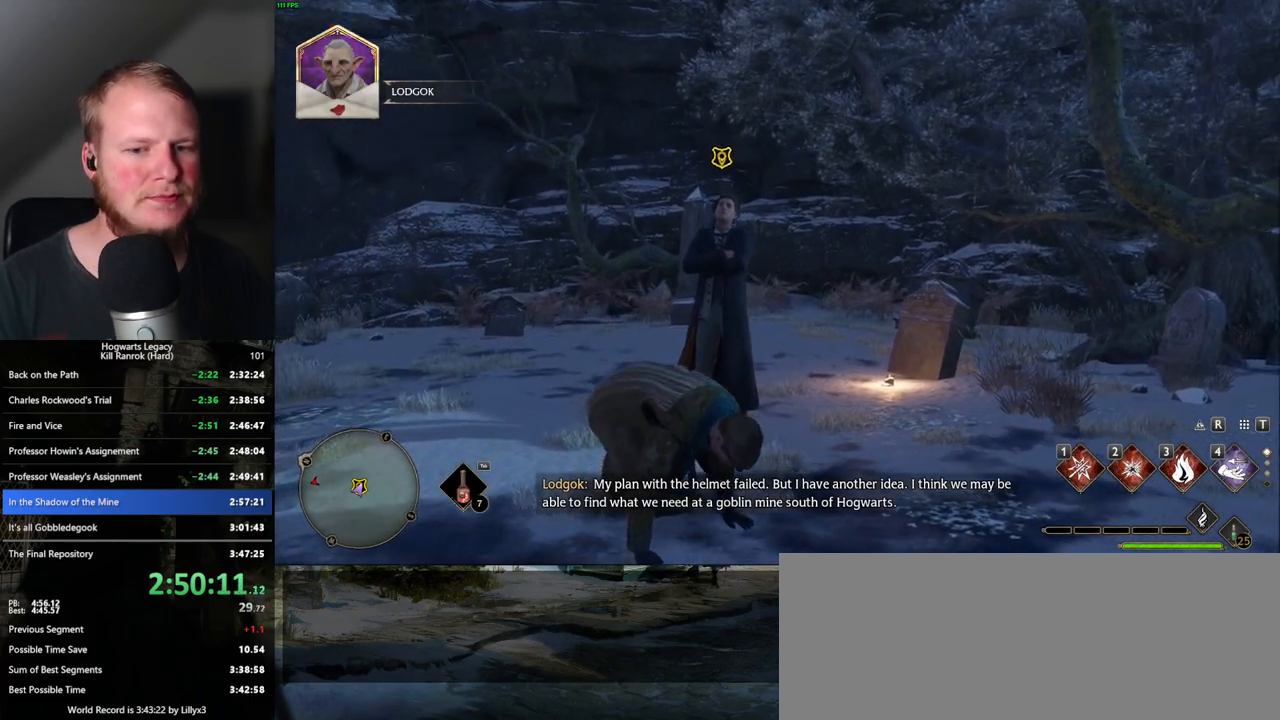
{"keys": [], "mouse": [], "events": [[83, "f", "down"], [133, "f", "up"], [233, "f", "down"], [283, "f", "up"], [383, "f", "down"], [450, "f", "up"]]}
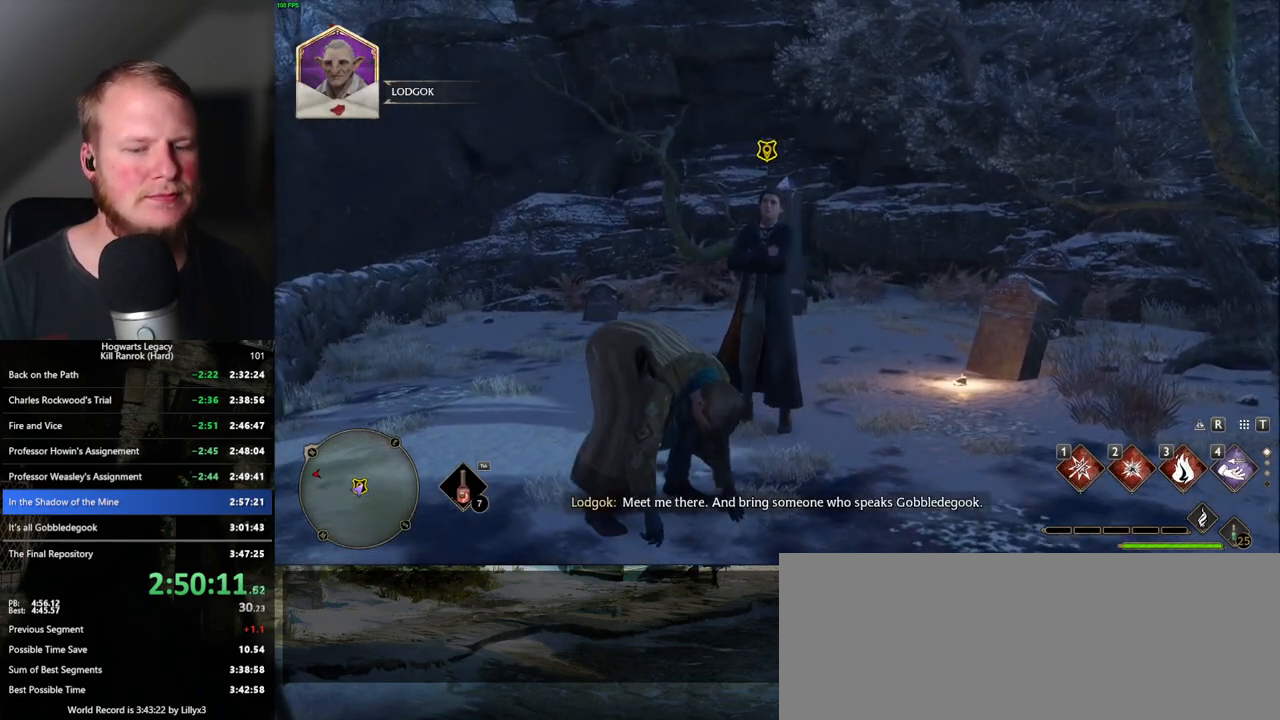
{"keys": ["f", "w"], "mouse": [], "events": [[50, "f", "down"], [250, "f", "up"], [333, "f", "down"], [333, "w", "down"], [417, "f", "up"], [450, "f", "down"]]}
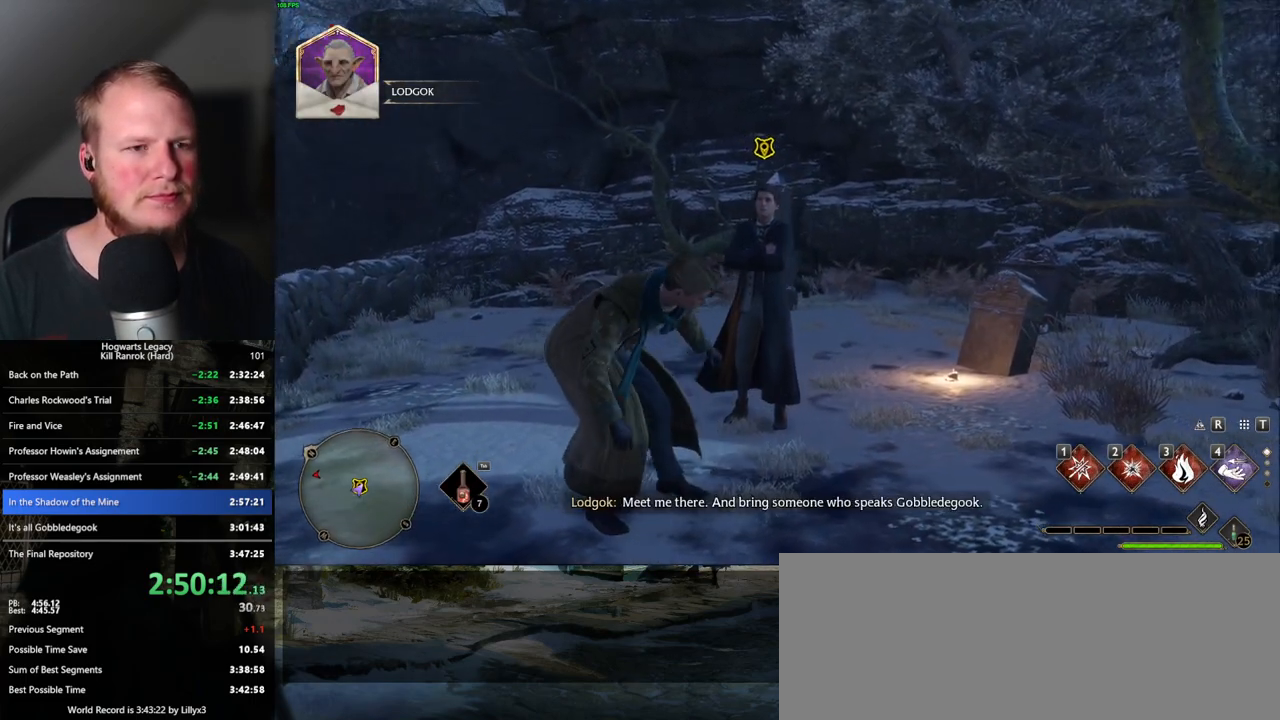
{"keys": ["f"], "mouse": [], "events": [[50, "f", "up"], [150, "f", "down"], [233, "f", "up"], [317, "f", "down"], [400, "f", "up"], [400, "w", "up"], [467, "f", "down"]]}
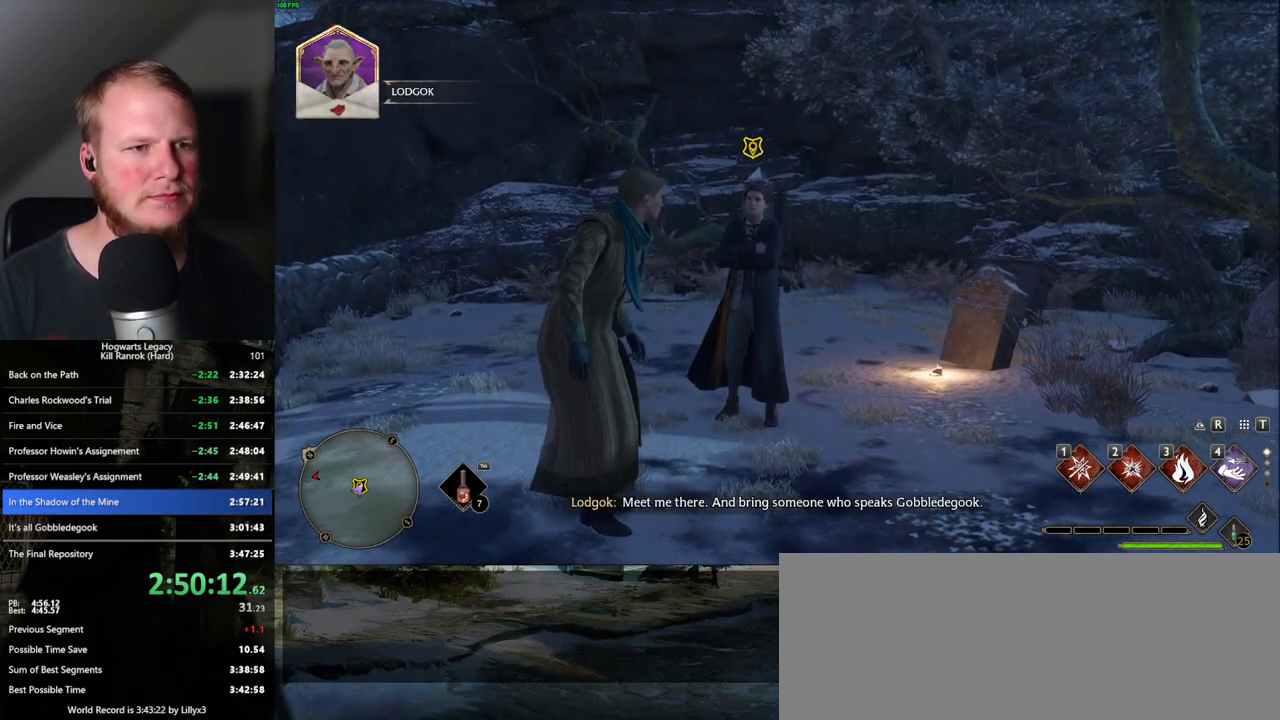
{"keys": [], "mouse": [], "events": [[33, "f", "up"], [100, "f", "down"], [167, "f", "up"], [250, "f", "down"], [300, "f", "up"], [400, "f", "down"], [467, "f", "up"]]}
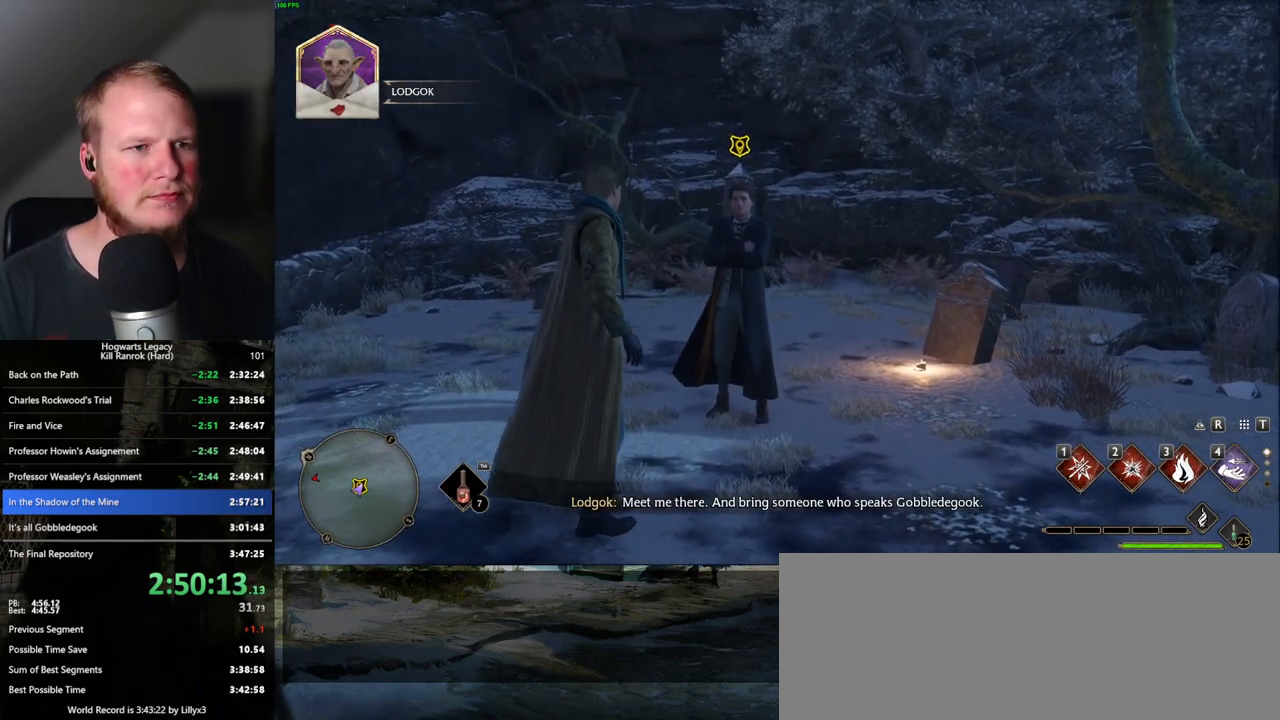
{"keys": ["f"], "mouse": [], "events": [[33, "f", "down"], [33, "w", "down"], [100, "f", "up"], [183, "f", "down"], [267, "f", "up"], [350, "f", "down"], [400, "f", "up"], [400, "w", "up"], [483, "f", "down"]]}
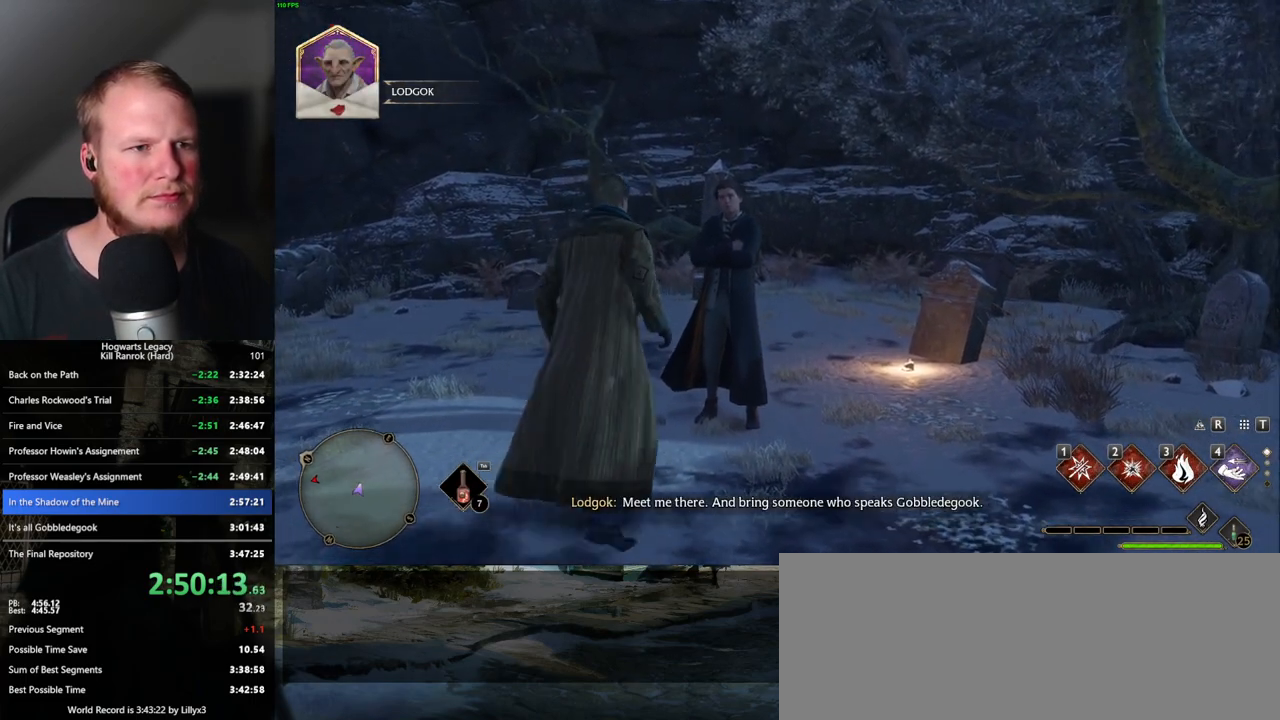
{"keys": [], "mouse": [], "events": [[50, "f", "up"], [133, "f", "down"], [217, "f", "up"]]}
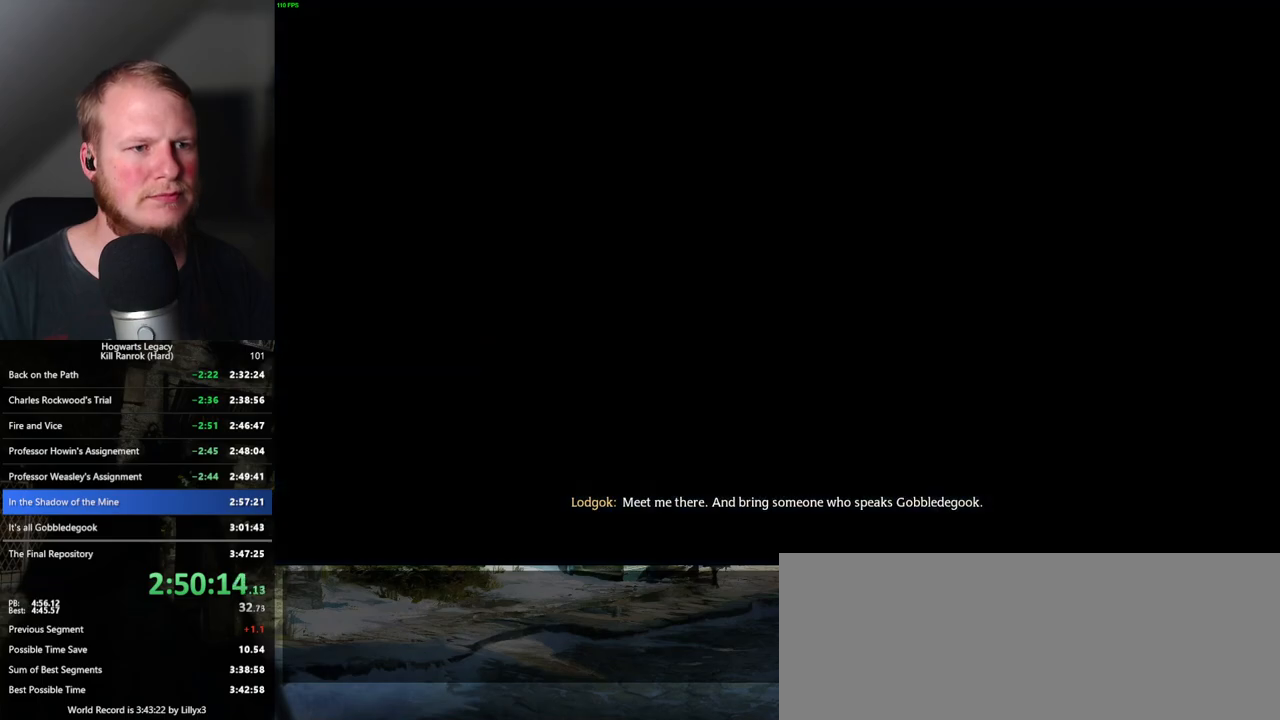
{"keys": [], "mouse": [], "events": [[50, "mouse_wheel", "down"], [133, "space", "down"], [183, "space", "up"], [200, "mouse_wheel", "up"], [217, "mouse_wheel", "down"], [233, "mouse_wheel", "up"], [267, "q", "down"], [283, "mouse_wheel", "down"], [300, "mouse_wheel", "up"], [300, "space", "down"], [333, "space", "up"], [350, "q", "up"], [417, "q", "down"], [433, "space", "down"], [500, "q", "up"], [500, "space", "up"]]}
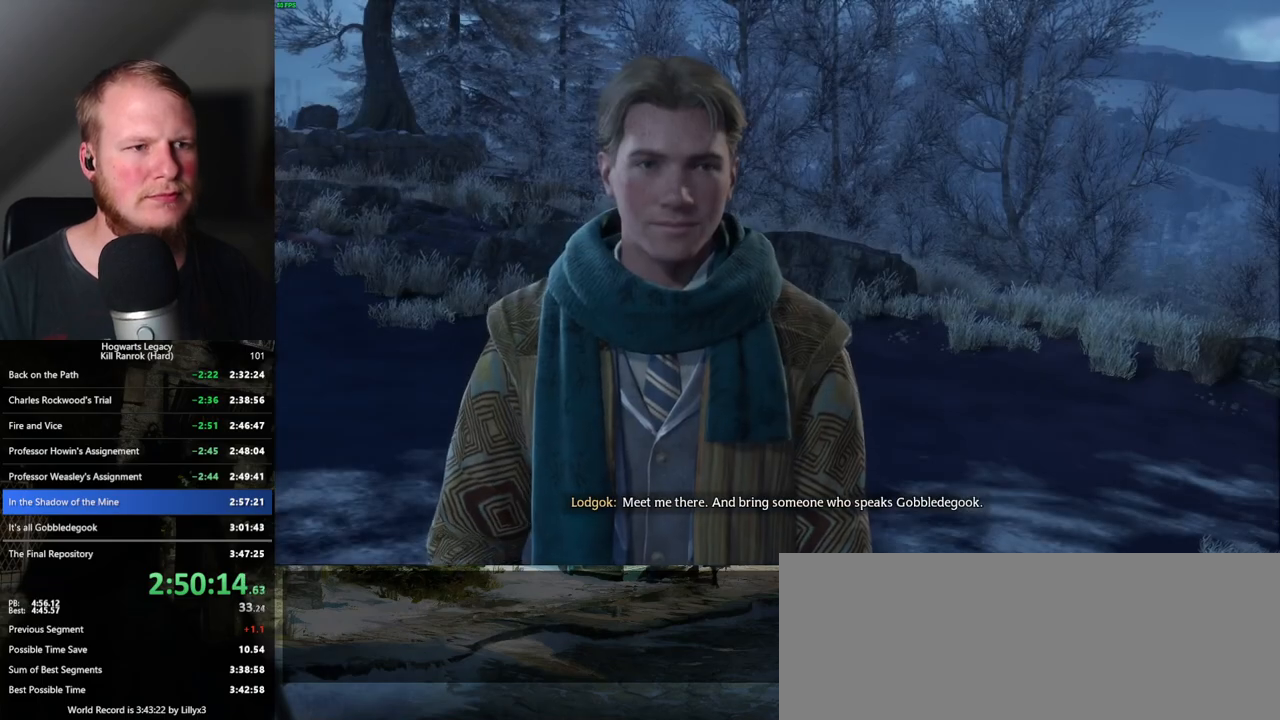
{"keys": ["q"], "mouse": ["wheel"], "events": [[83, "q", "down"], [100, "space", "down"], [133, "space", "up"], [150, "q", "up"], [167, "mouse_wheel", "down"], [233, "mouse_wheel", "up"], [233, "q", "down"], [250, "space", "down"], [300, "q", "up"], [300, "space", "up"], [383, "q", "down"], [400, "space", "down"], [433, "space", "up"], [467, "mouse_wheel", "down"], [467, "q", "up"], [483, "mouse_wheel", "up"], [500, "mouse_wheel", "down"], [500, "q", "down"]]}
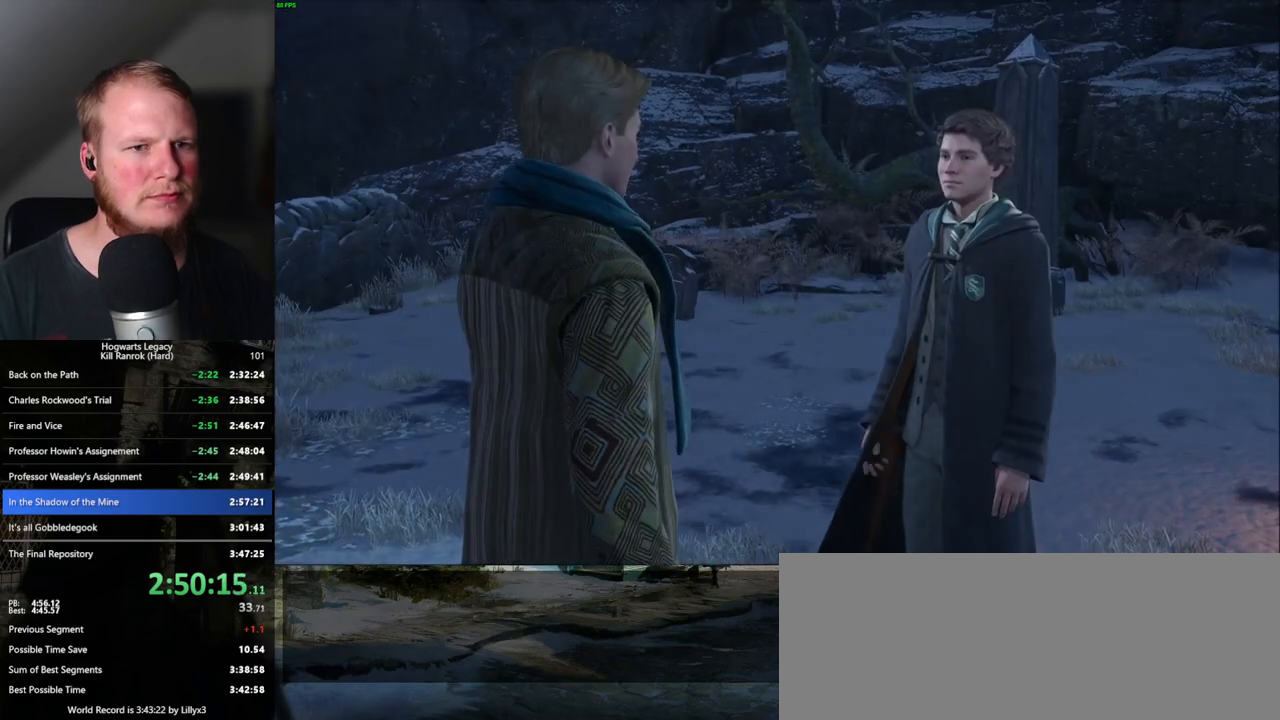
{"keys": ["q", "space"], "mouse": ["wheel"], "events": [[17, "mouse_wheel", "up"], [50, "space", "down"], [83, "mouse_wheel", "down"], [100, "mouse_wheel", "up"], [100, "q", "up"], [100, "space", "up"], [117, "mouse_wheel", "down"], [150, "mouse_wheel", "up"], [167, "q", "down"], [183, "space", "down"], [233, "space", "up"], [250, "q", "up"], [317, "q", "down"], [333, "space", "down"], [383, "q", "up"], [383, "space", "up"], [433, "mouse_wheel", "down"], [467, "q", "down"], [483, "mouse_wheel", "up"], [483, "space", "down"], [500, "mouse_wheel", "down"]]}
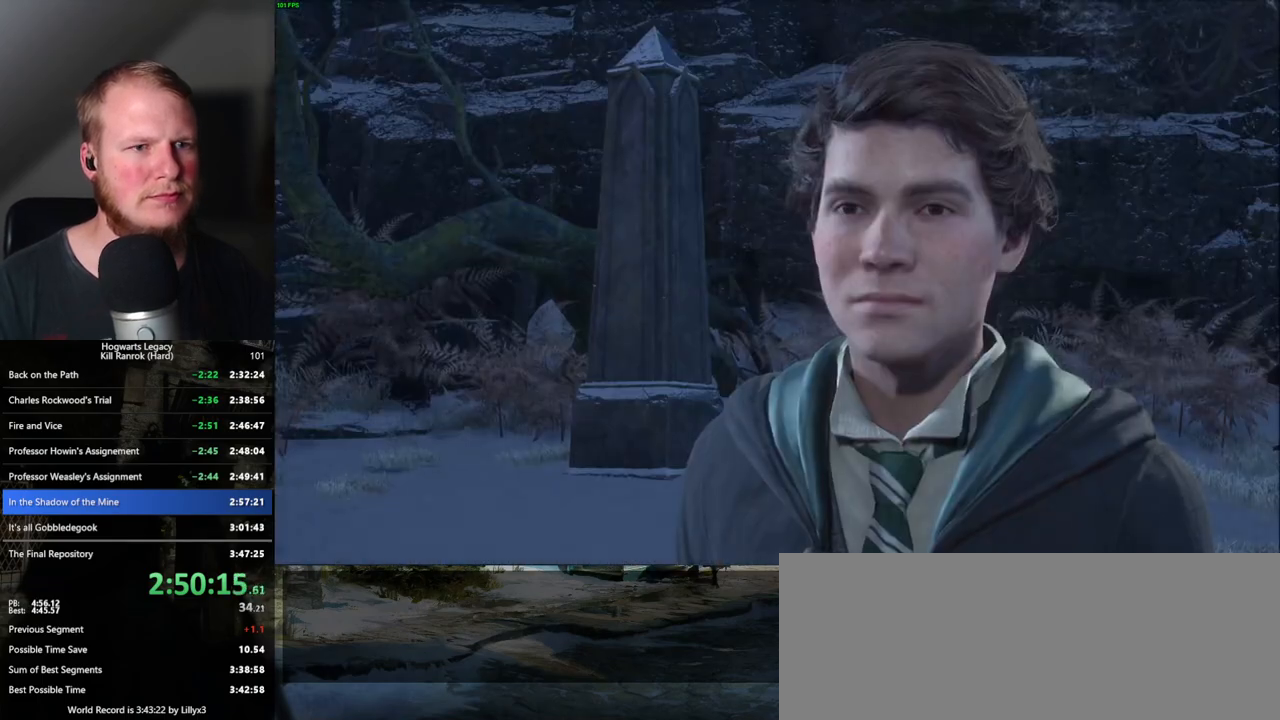
{"keys": [], "mouse": [], "events": [[17, "mouse_wheel", "up"], [17, "space", "up"], [33, "q", "up"], [117, "q", "down"], [133, "space", "down"], [183, "space", "up"], [200, "q", "up"], [250, "q", "down"], [283, "mouse_wheel", "down"], [300, "mouse_wheel", "up"], [300, "space", "down"], [317, "mouse_wheel", "down"], [333, "mouse_wheel", "up"], [333, "space", "up"], [350, "q", "up"], [383, "mouse_wheel", "down"], [400, "q", "down"], [433, "mouse_wheel", "up"], [433, "space", "down"], [467, "mouse_wheel", "down"], [483, "mouse_wheel", "up"], [483, "space", "up"], [500, "q", "up"]]}
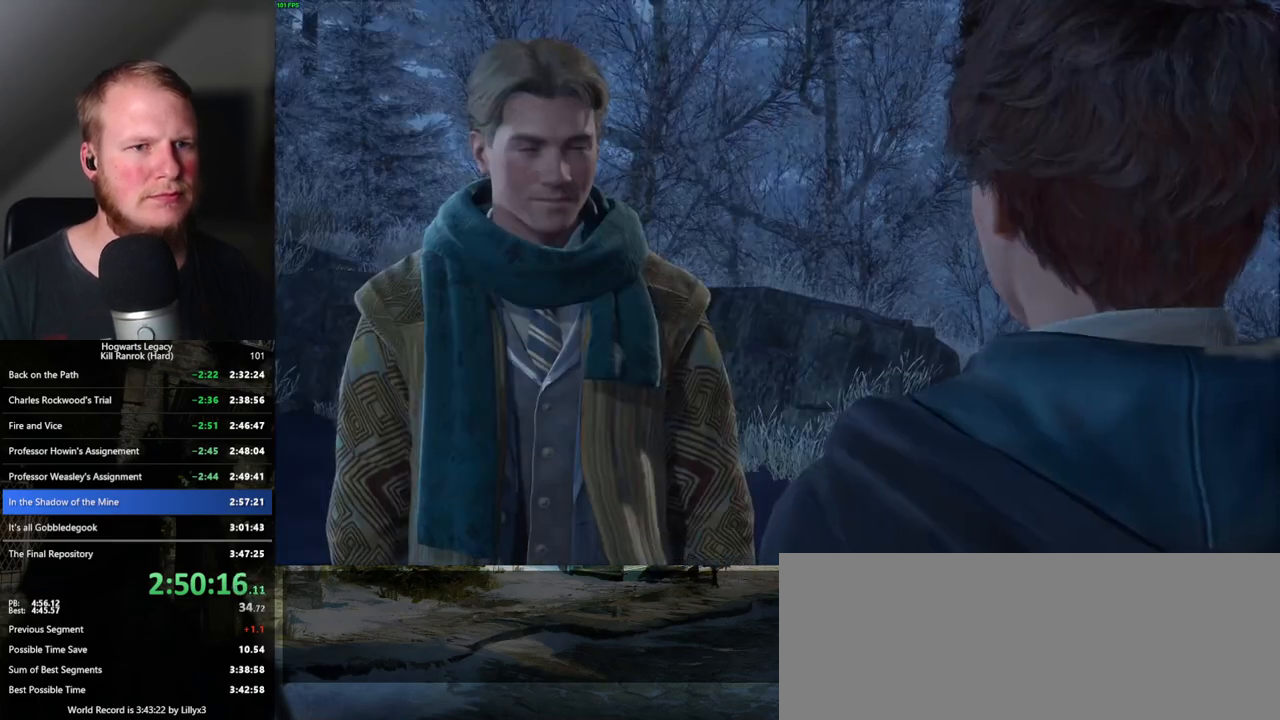
{"keys": [], "mouse": [], "events": [[67, "q", "down"], [83, "space", "down"], [133, "space", "up"], [167, "q", "up"], [200, "q", "down"], [233, "space", "down"], [267, "mouse_wheel", "down"], [283, "mouse_wheel", "up"], [283, "space", "up"], [300, "q", "up"], [367, "q", "down"], [383, "space", "down"], [433, "space", "up"], [450, "q", "up"]]}